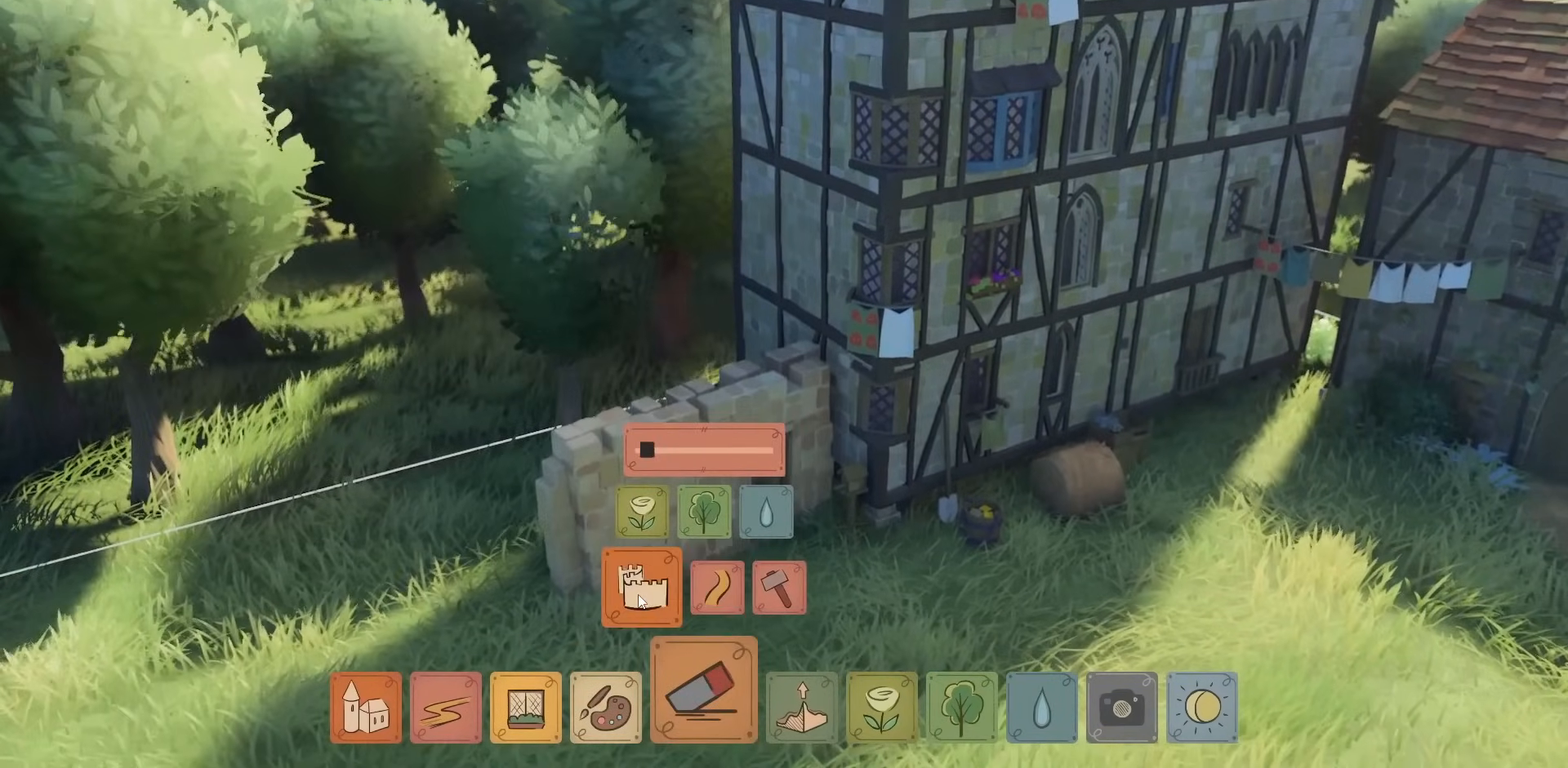
Gameplay with keyboard and mouse; each line is a JSON object with the keys and mouse buttons held at the frame after it. "events" lists presses ("down") and releases ("up") of "a", "caps_lock", "ctrl", "d", "down", "e", "escape", "f1", "f10", "f11", "f12", "f2", "f3", "f4", "f5", "f6", "f7", "f8", "f9", "left", "q", "return", "right", "s", "shift", "space", "tab", "up", "w", "mouse_left" and "mouse_right" between this image and that frame as [ms after this image, input, new state], when the widget could be followed in between. "mouse_left", "mouse_right" = the "left", "right" buttons of the "mouse" list. No other keys are recorded. Not read: mouse_move mouse_wheel other_keys.
{"keys": [], "mouse": [], "events": []}
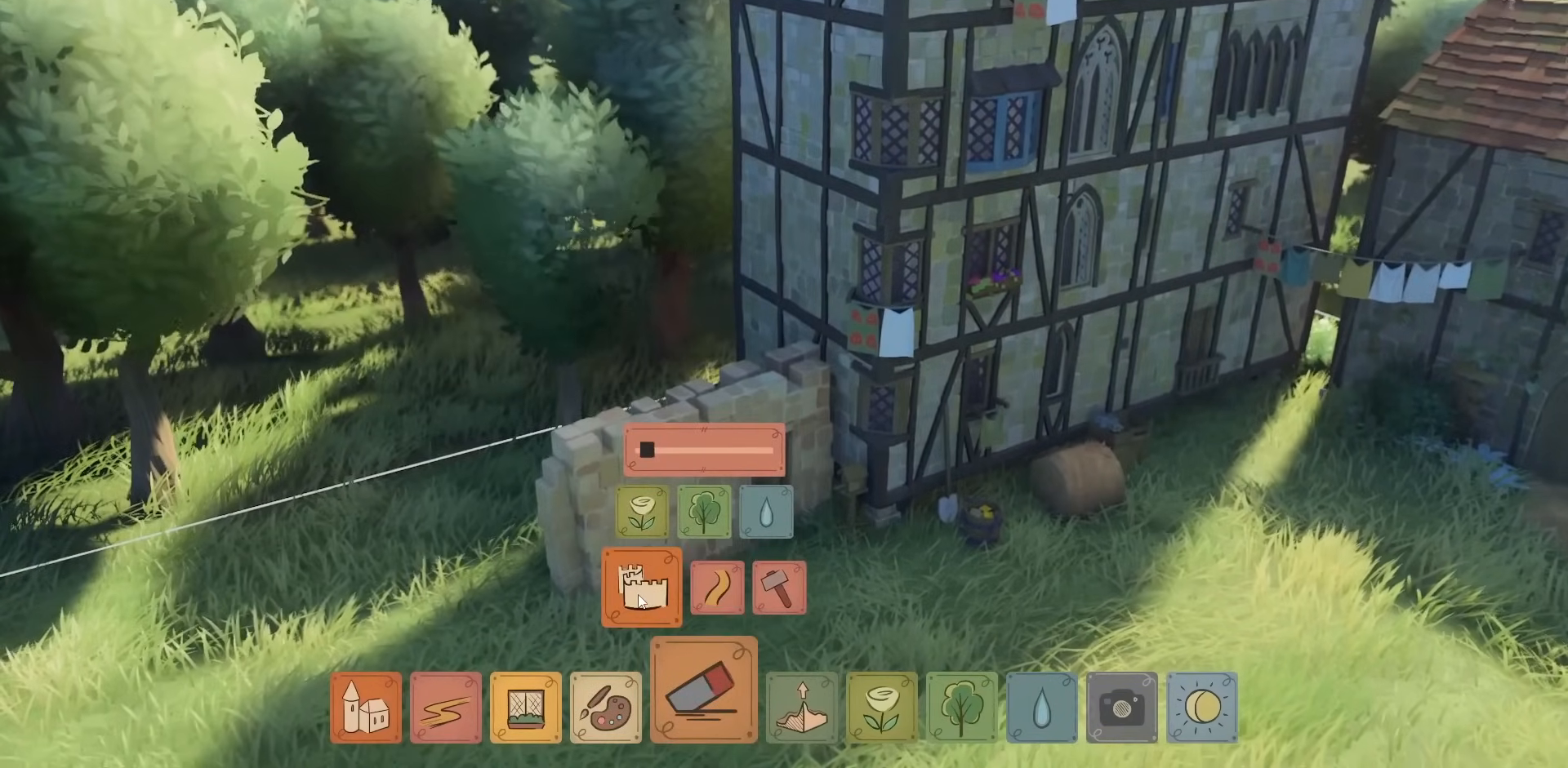
{"keys": [], "mouse": [], "events": []}
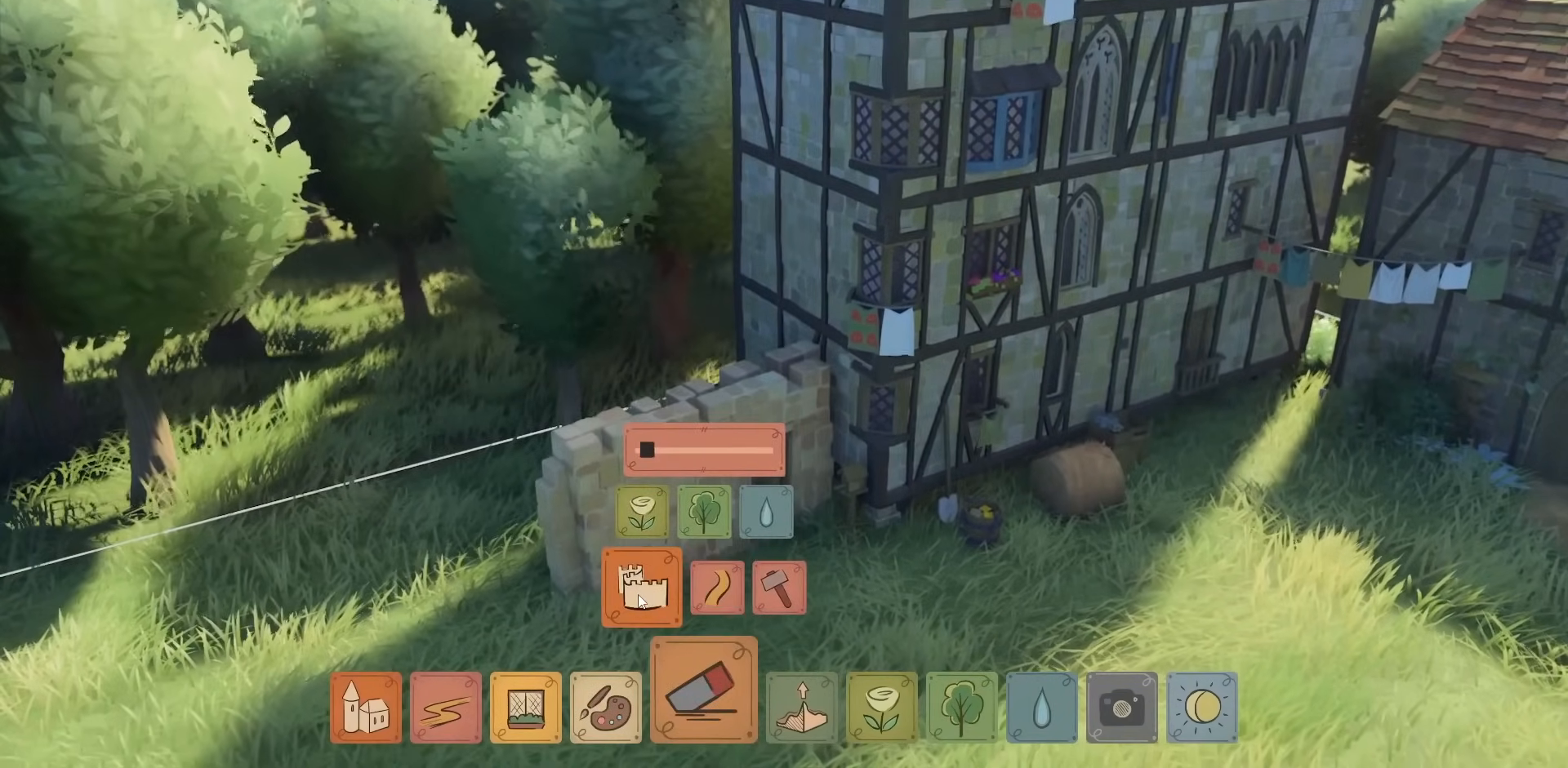
{"keys": [], "mouse": ["right"], "events": [[34, "mouse_left", "down"], [134, "mouse_left", "up"], [334, "mouse_right", "down"]]}
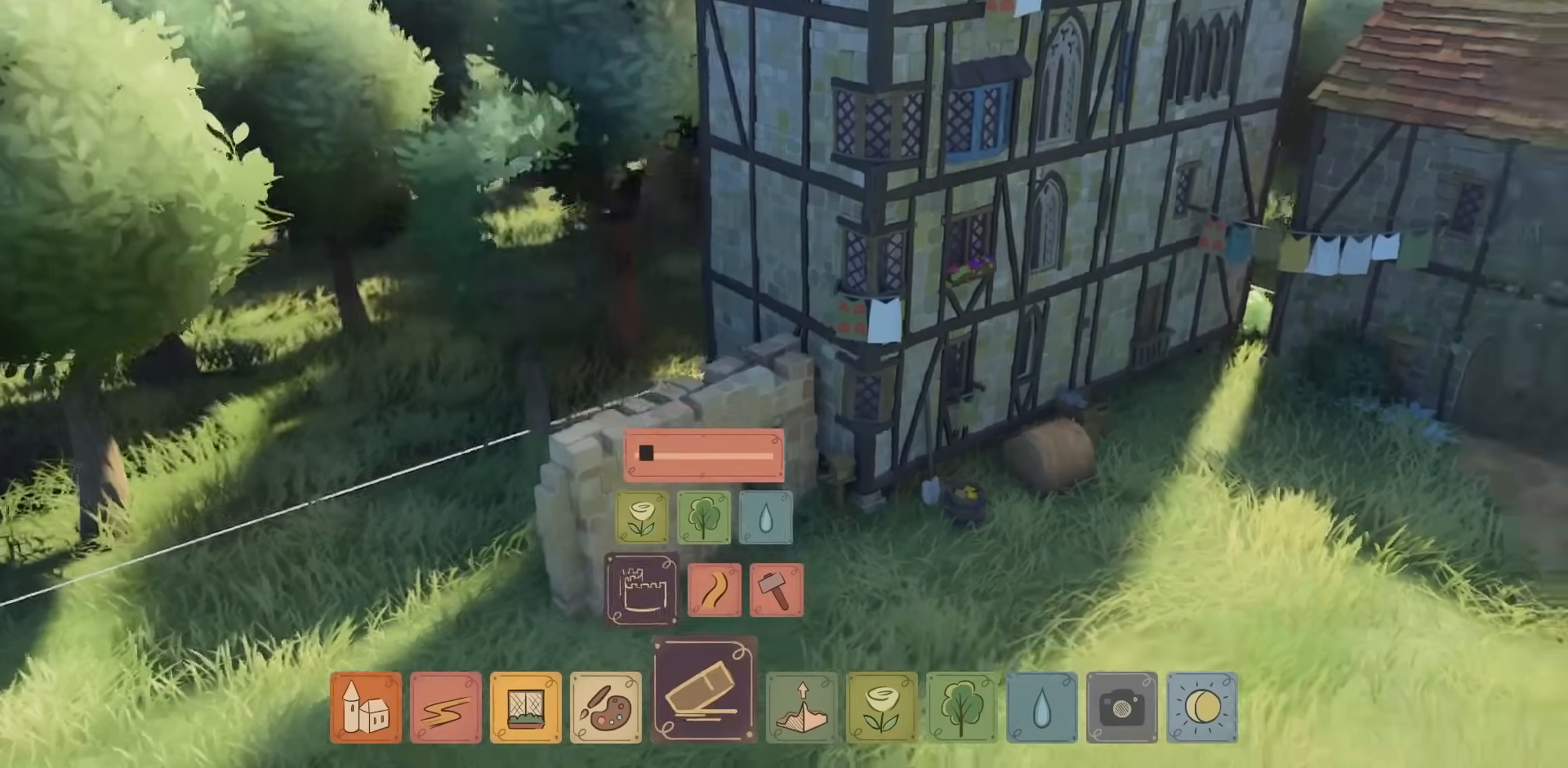
{"keys": ["a"], "mouse": [], "events": [[467, "mouse_right", "up"], [500, "a", "down"]]}
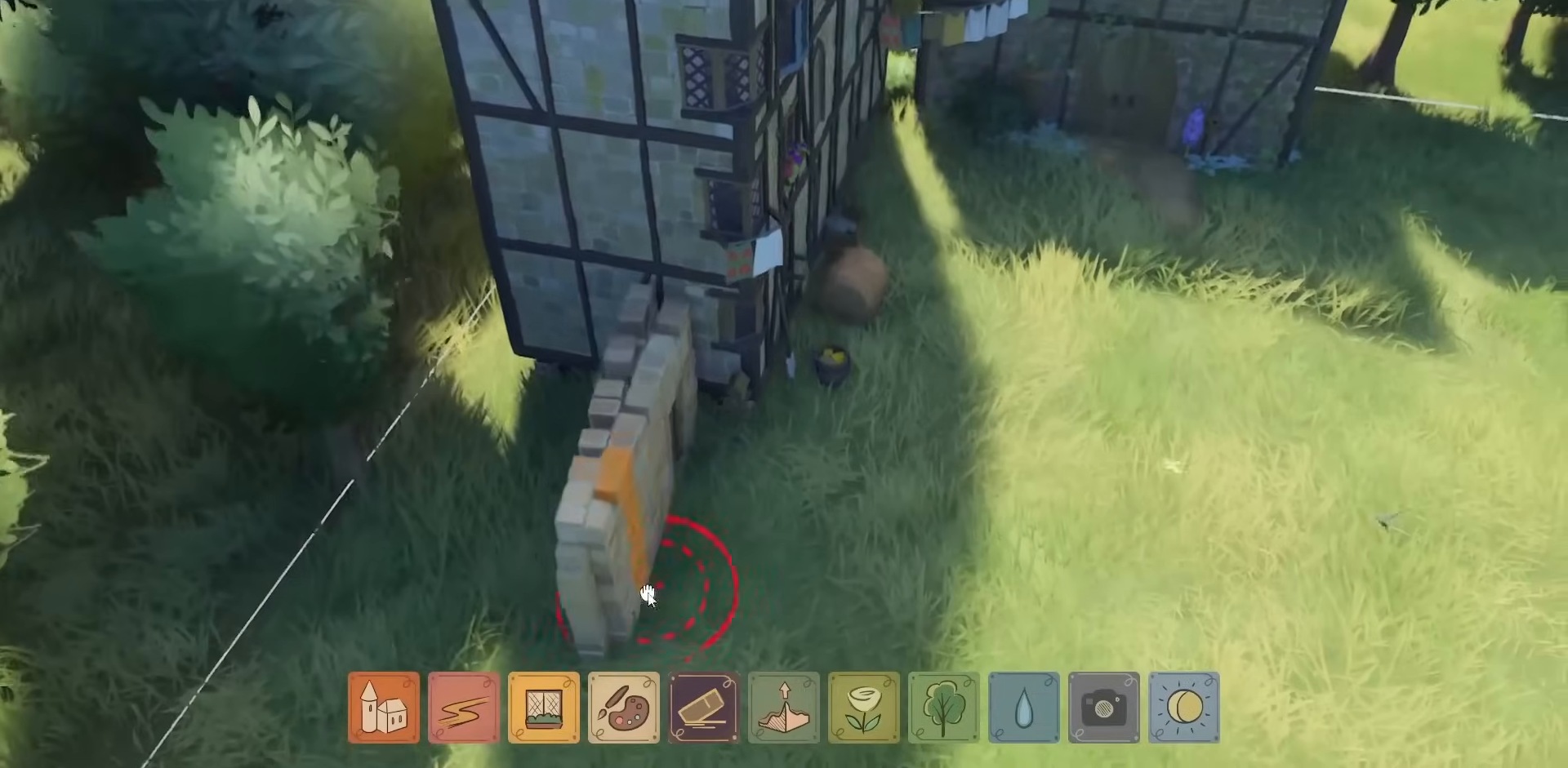
{"keys": [], "mouse": [], "events": [[134, "a", "up"]]}
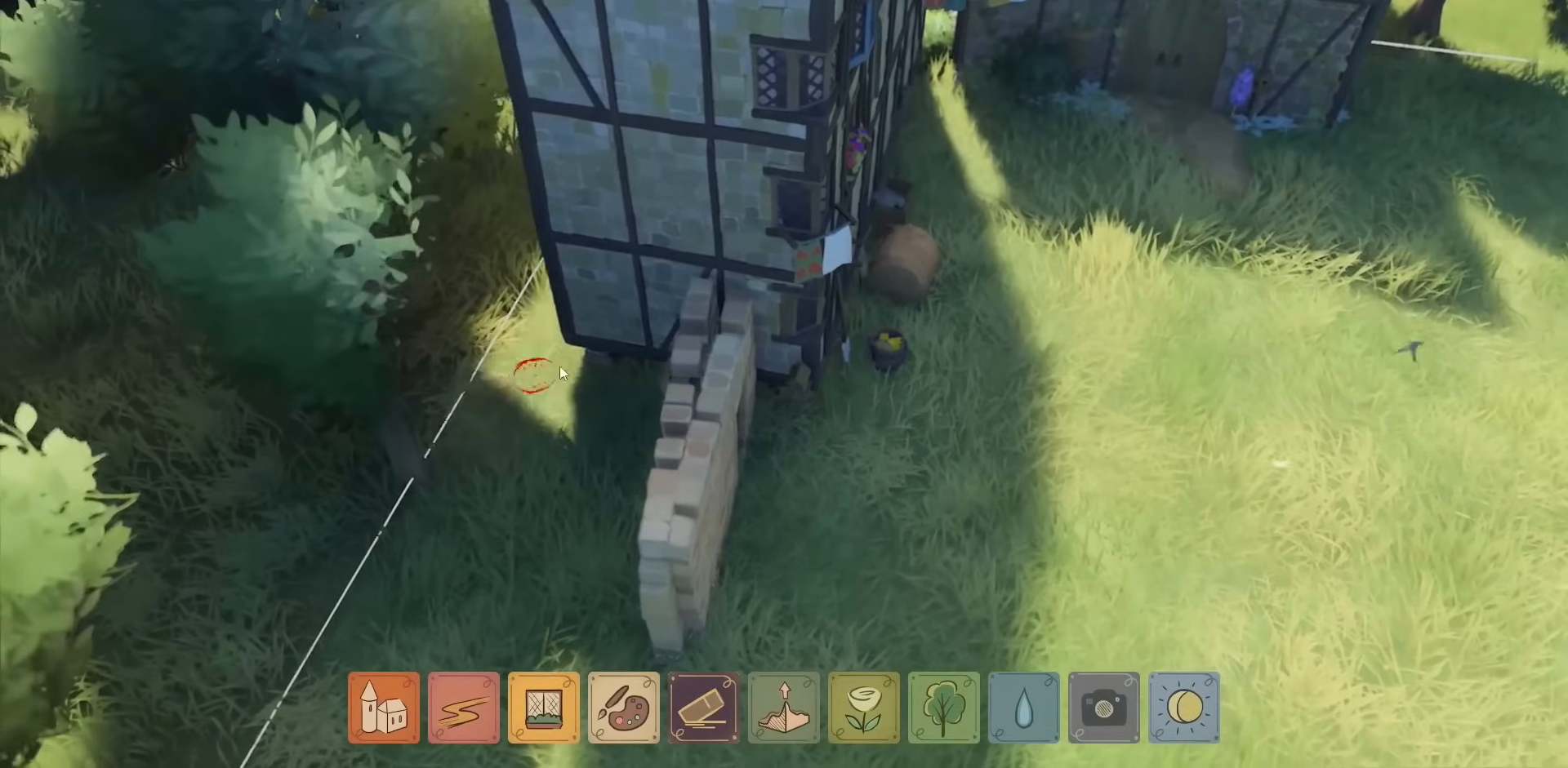
{"keys": [], "mouse": [], "events": []}
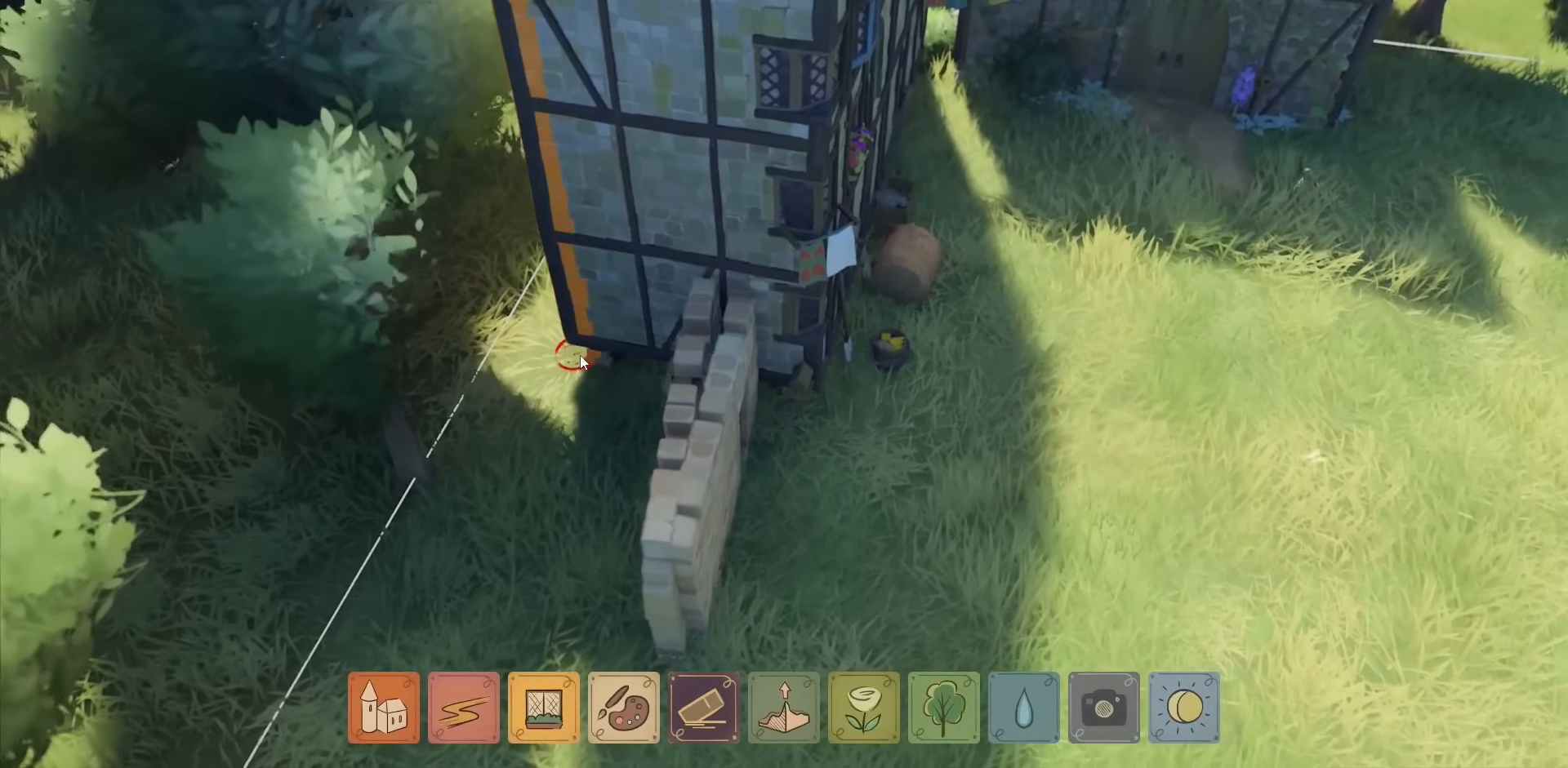
{"keys": [], "mouse": ["left"], "events": [[367, "mouse_left", "down"]]}
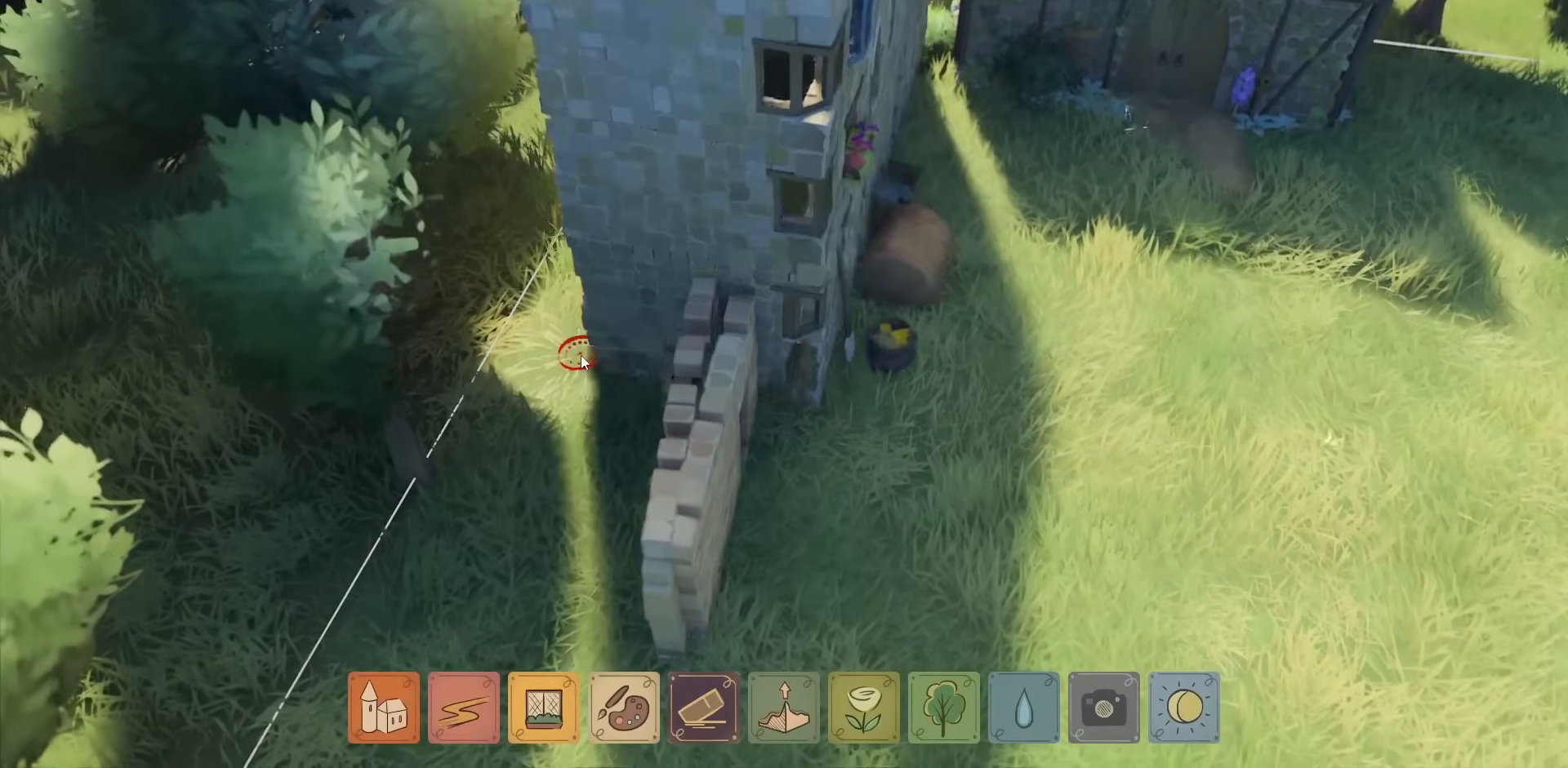
{"keys": ["d"], "mouse": ["right"], "events": [[134, "mouse_left", "up"], [267, "mouse_right", "down"], [467, "d", "down"]]}
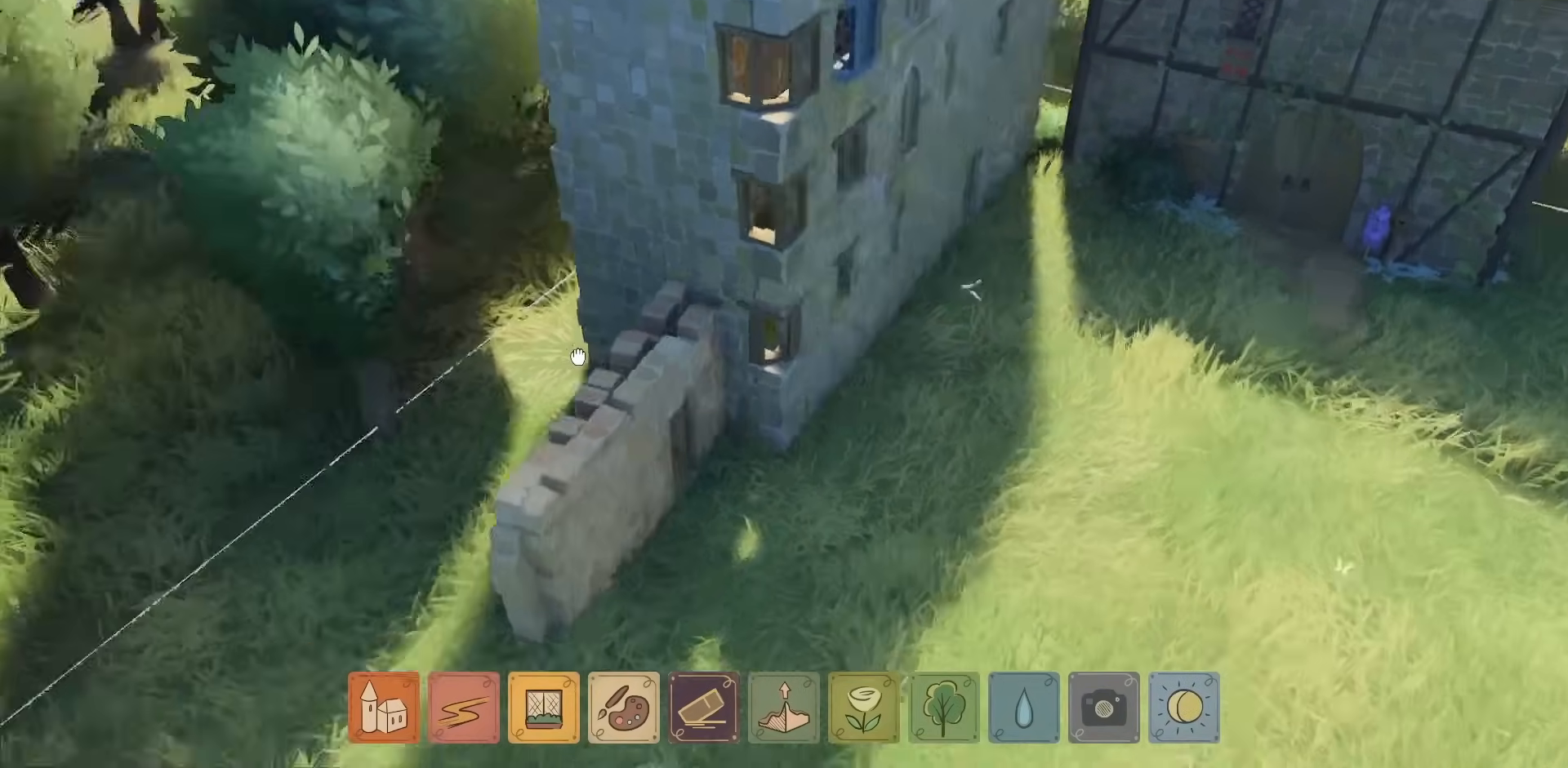
{"keys": [], "mouse": [], "events": [[167, "d", "up"], [234, "mouse_right", "up"]]}
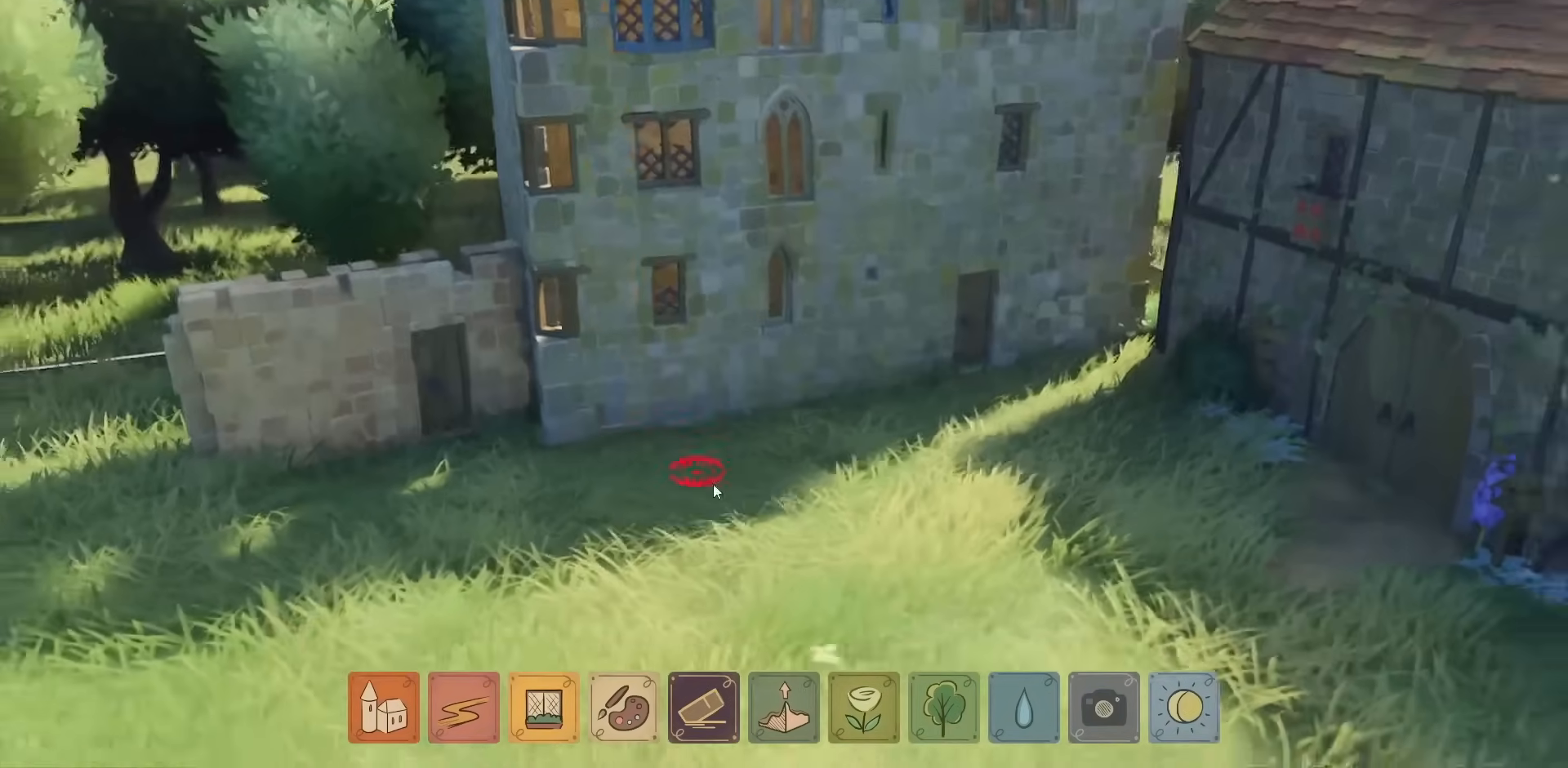
{"keys": ["w"], "mouse": [], "events": [[367, "a", "down"], [434, "w", "down"], [467, "a", "up"]]}
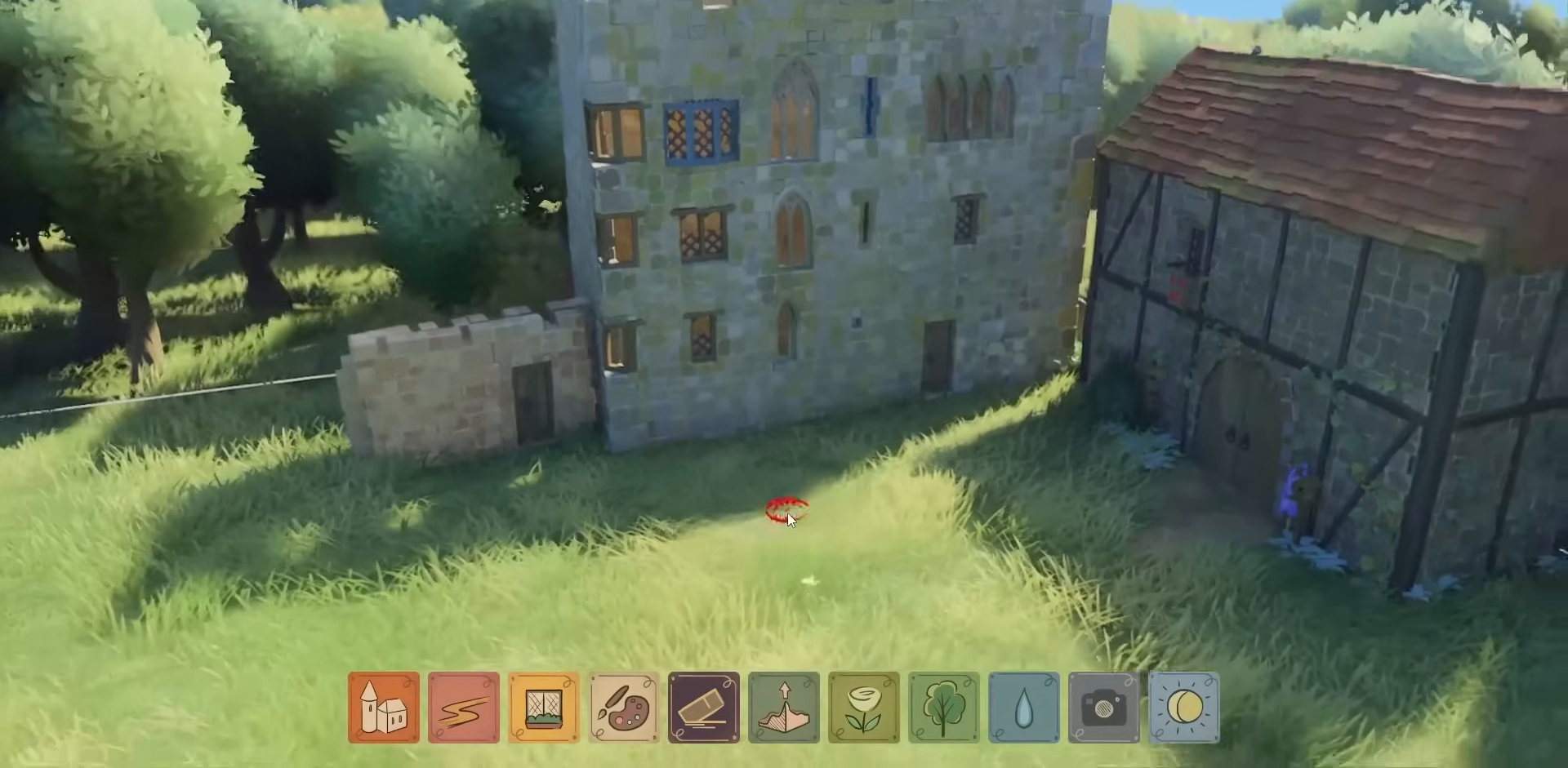
{"keys": [], "mouse": ["right"], "events": [[134, "mouse_right", "down"], [134, "w", "up"]]}
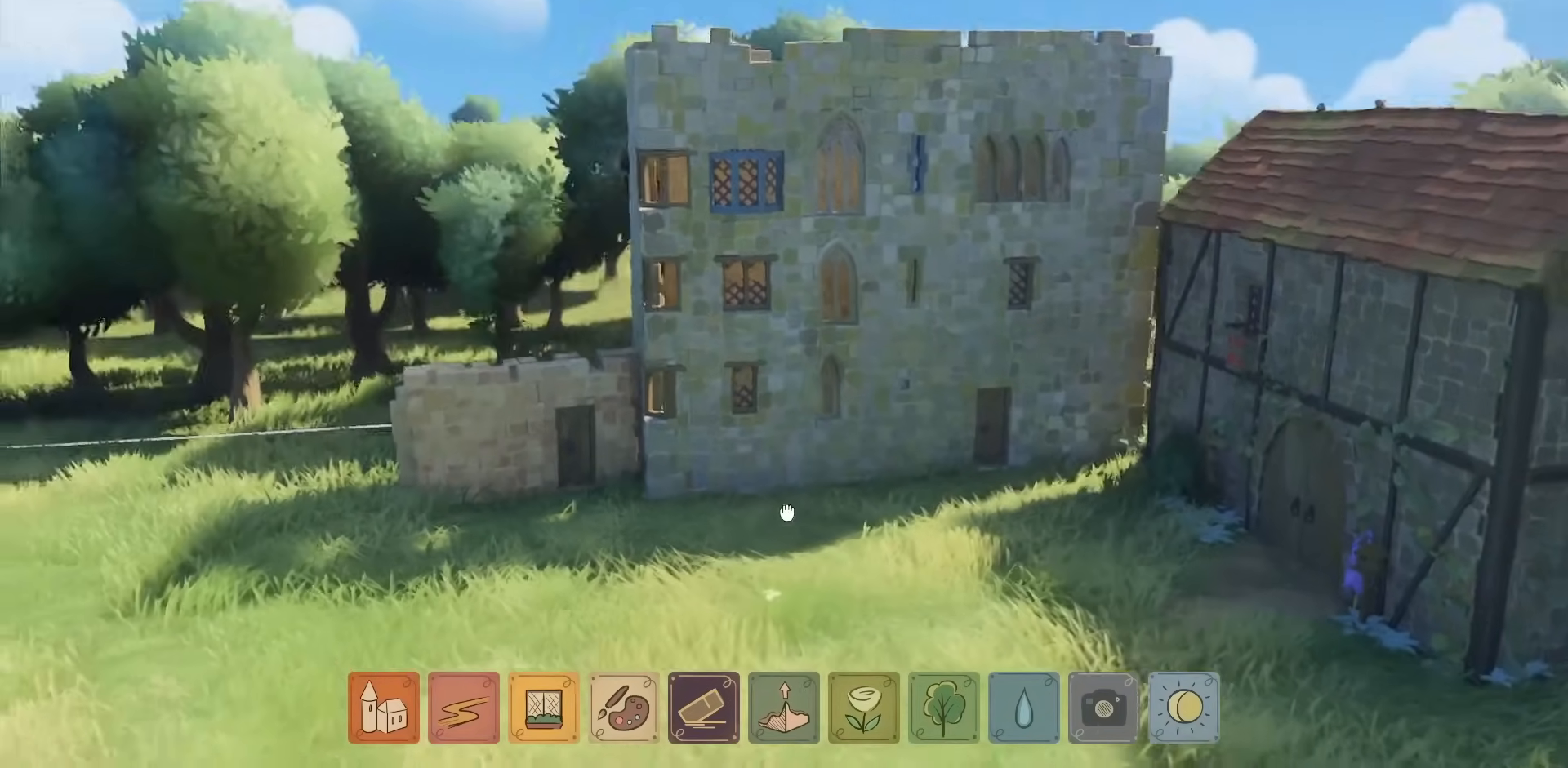
{"keys": [], "mouse": [], "events": [[67, "w", "down"], [234, "mouse_right", "up"], [234, "w", "up"]]}
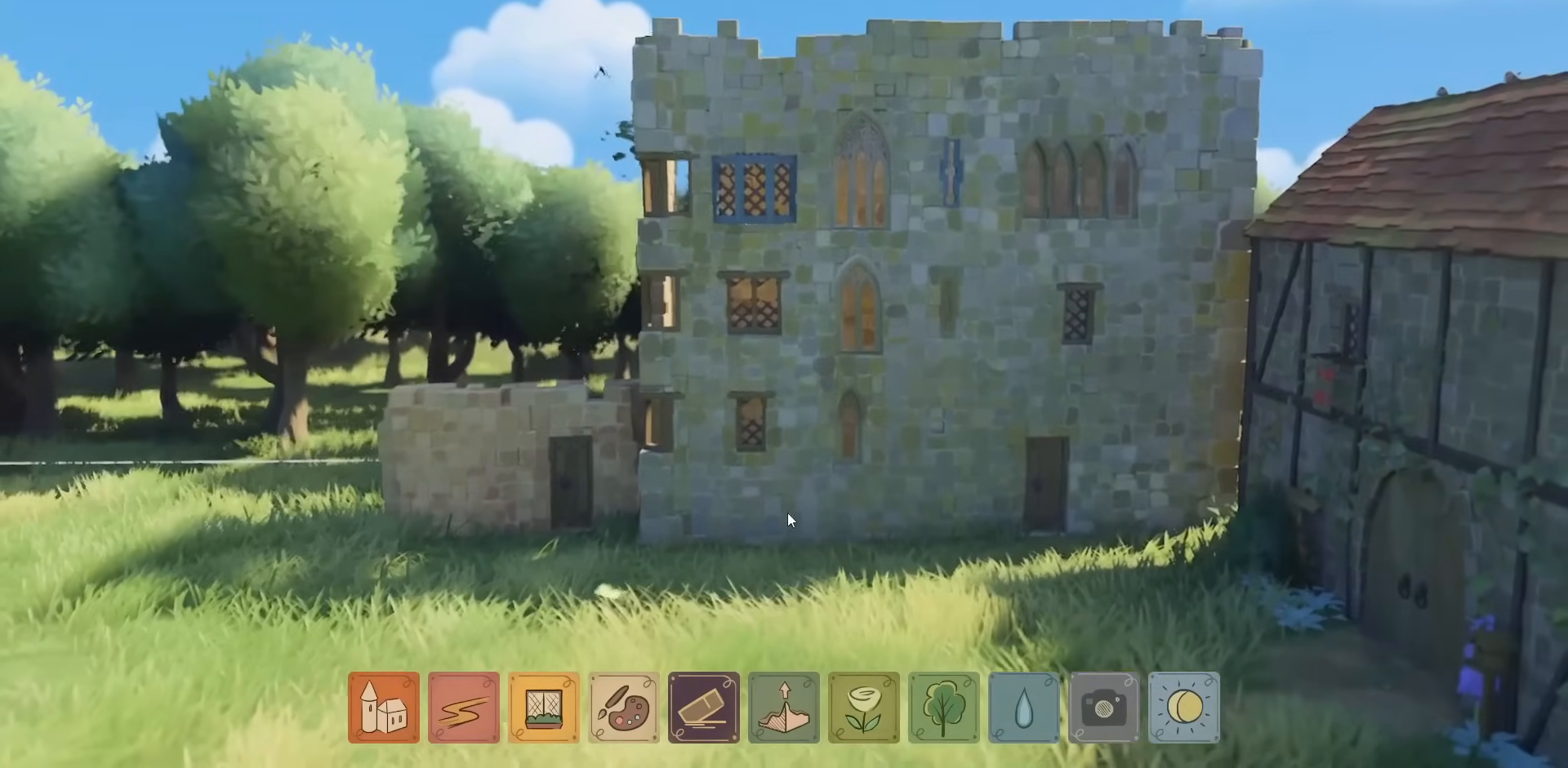
{"keys": [], "mouse": [], "events": []}
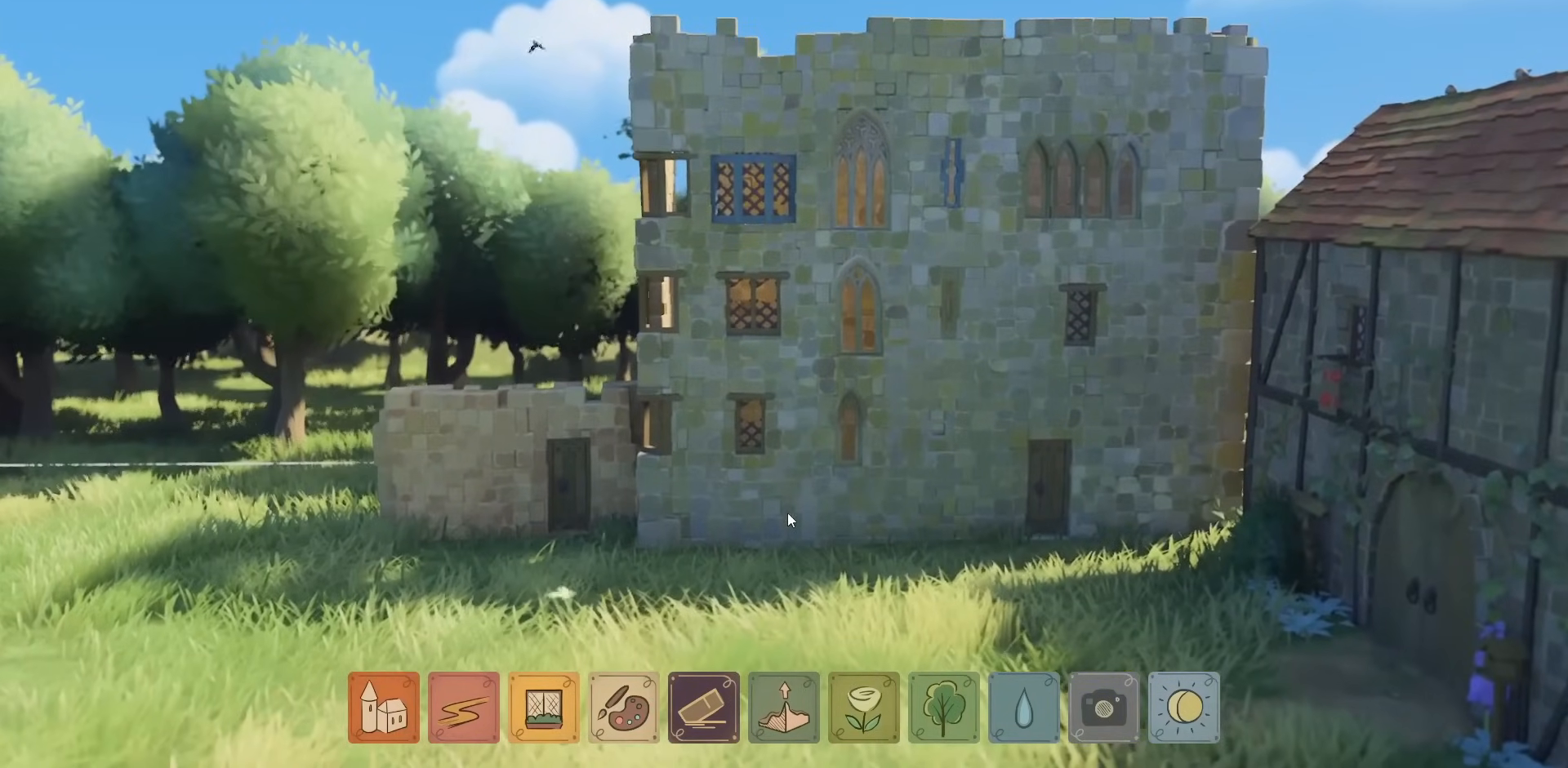
{"keys": [], "mouse": [], "events": []}
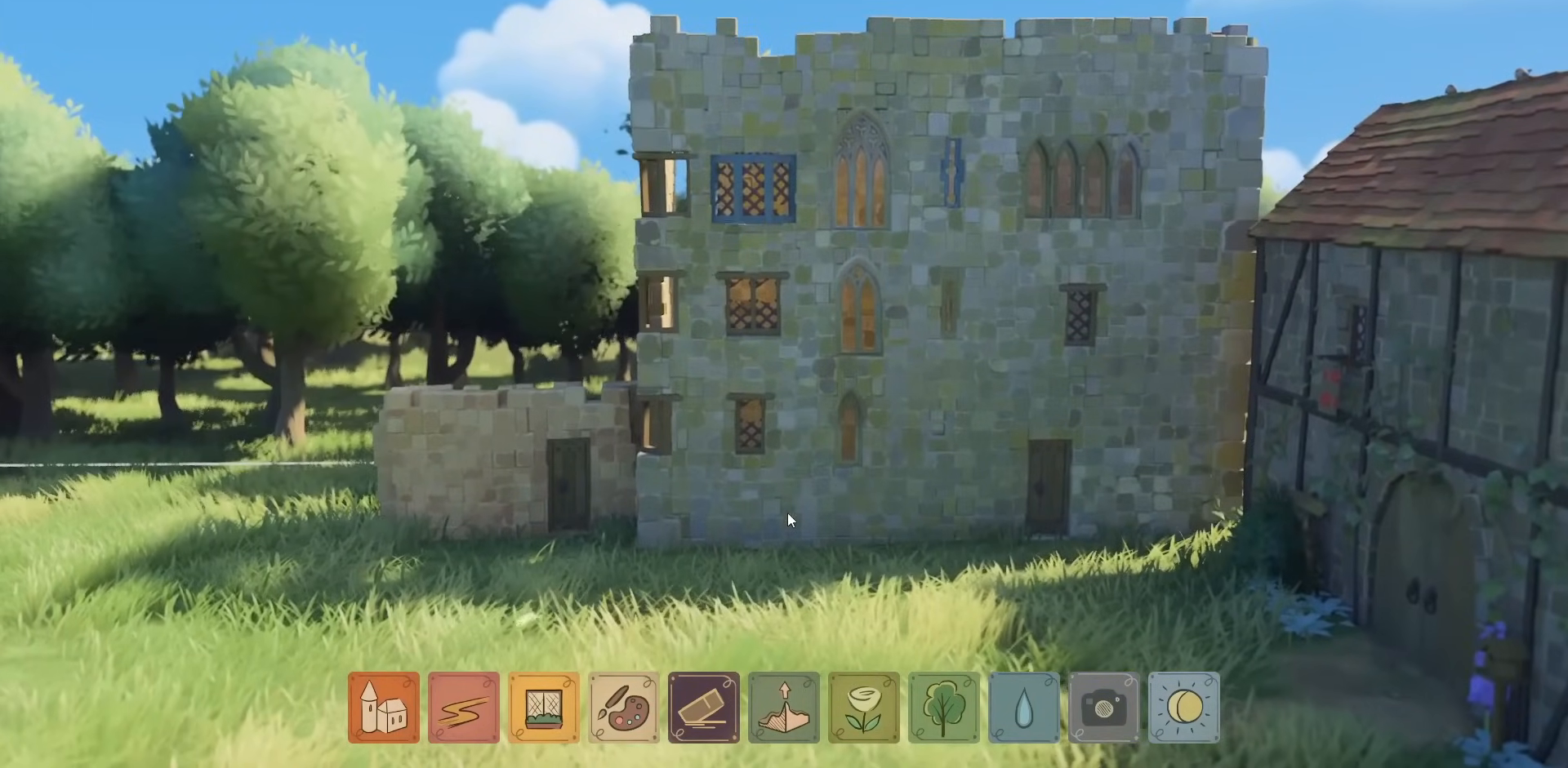
{"keys": [], "mouse": [], "events": []}
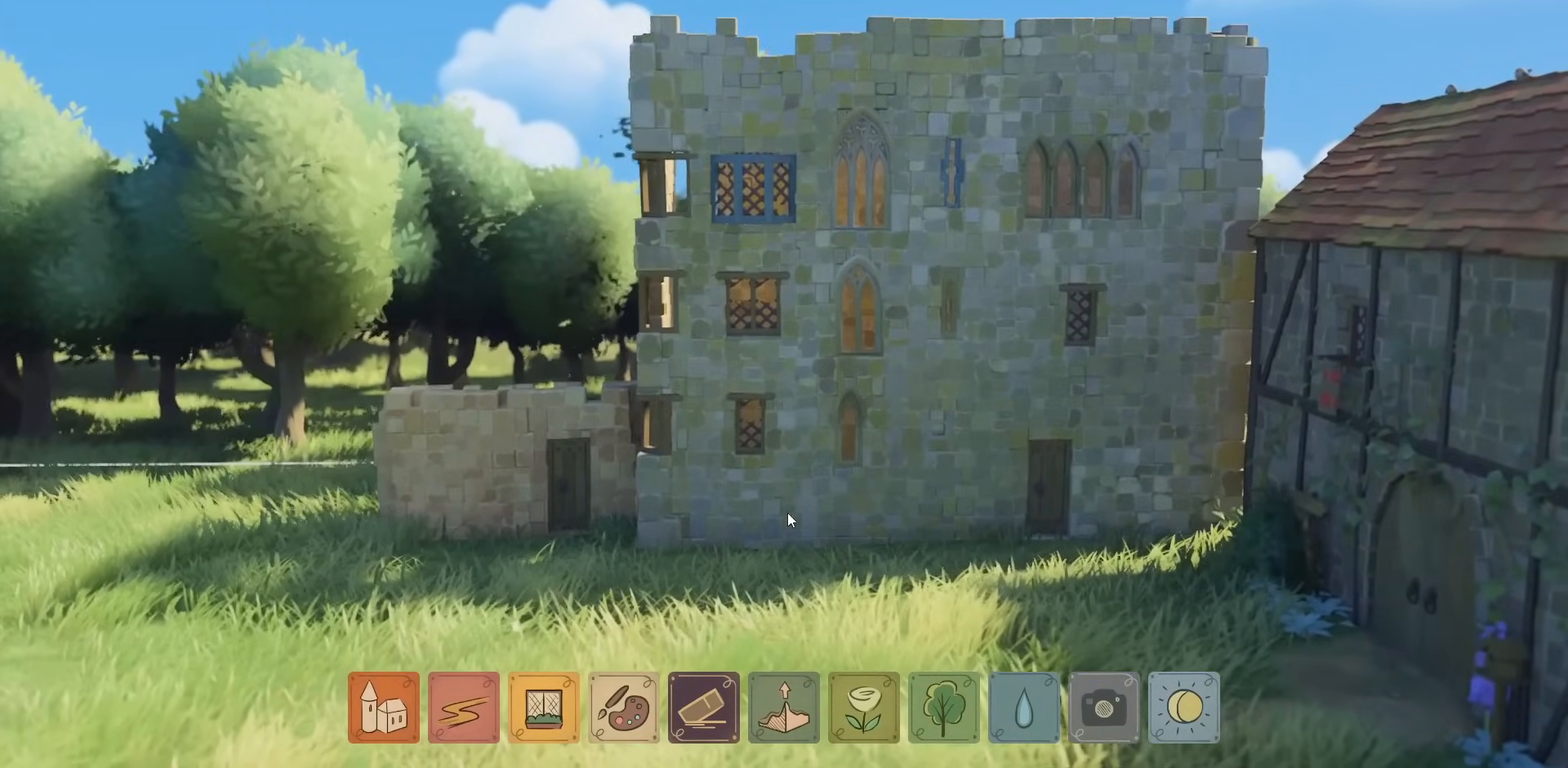
{"keys": [], "mouse": [], "events": [[100, "w", "down"], [267, "w", "up"]]}
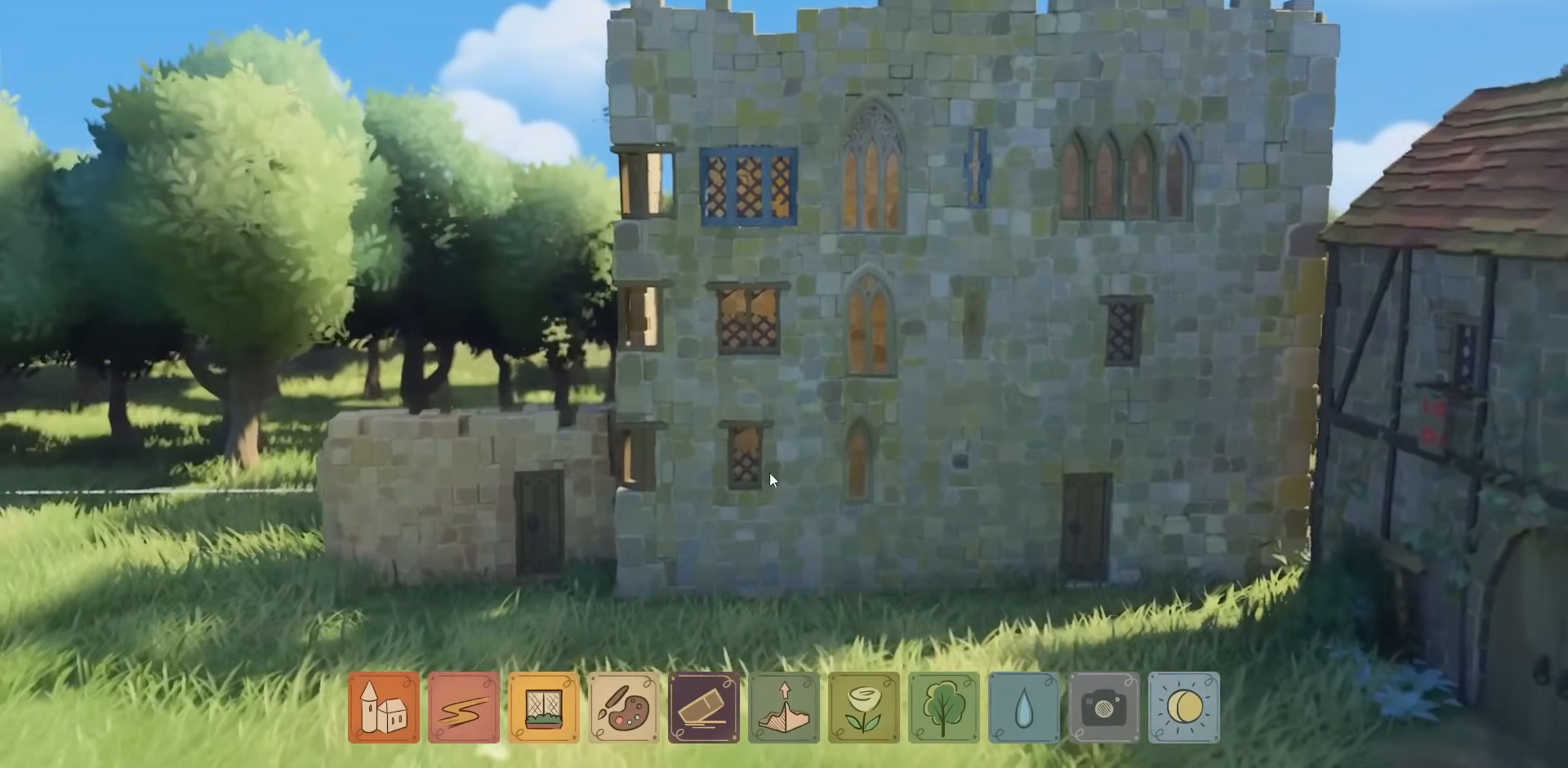
{"keys": [], "mouse": ["right"], "events": [[34, "mouse_right", "down"]]}
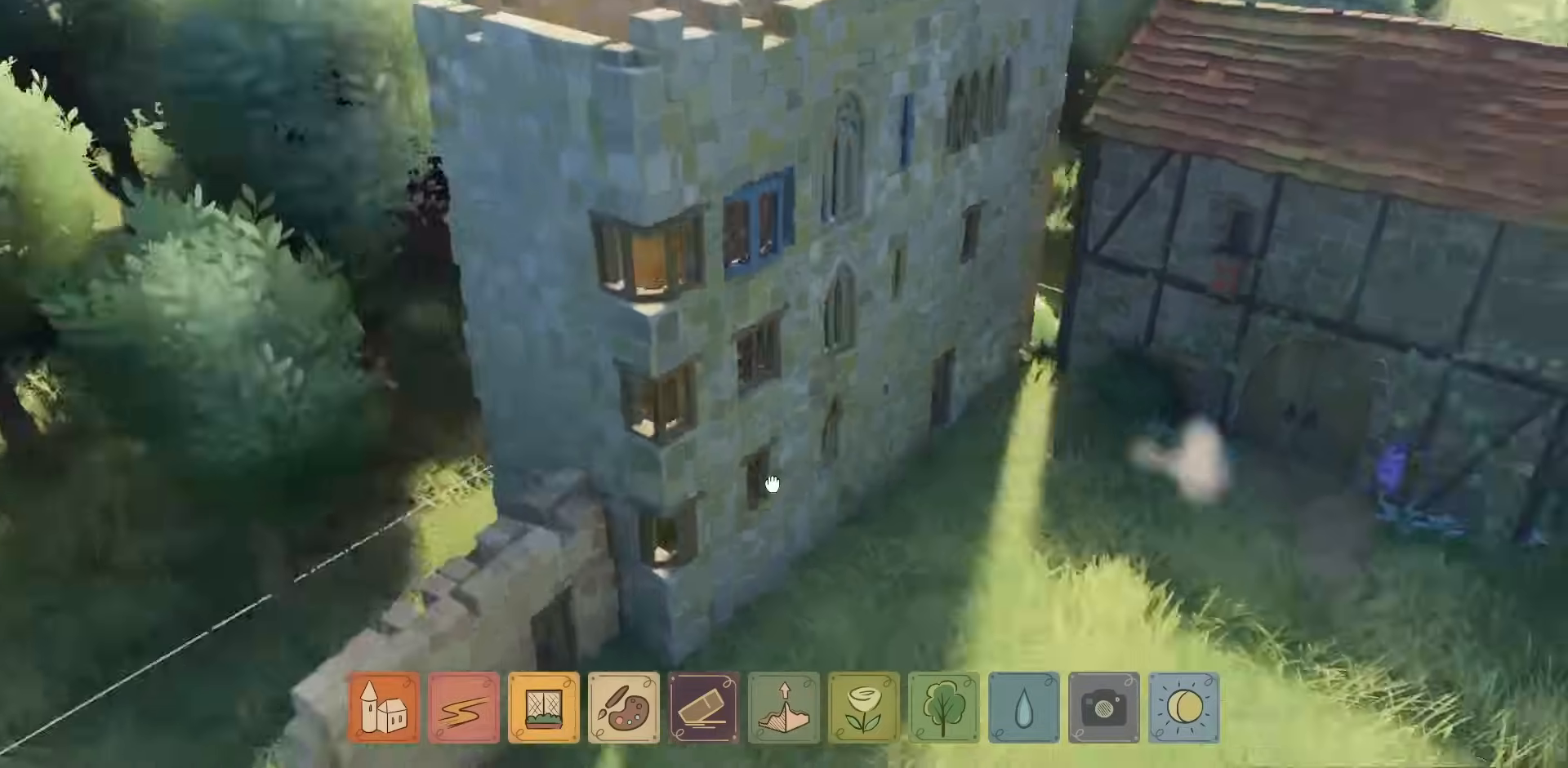
{"keys": [], "mouse": ["right"], "events": []}
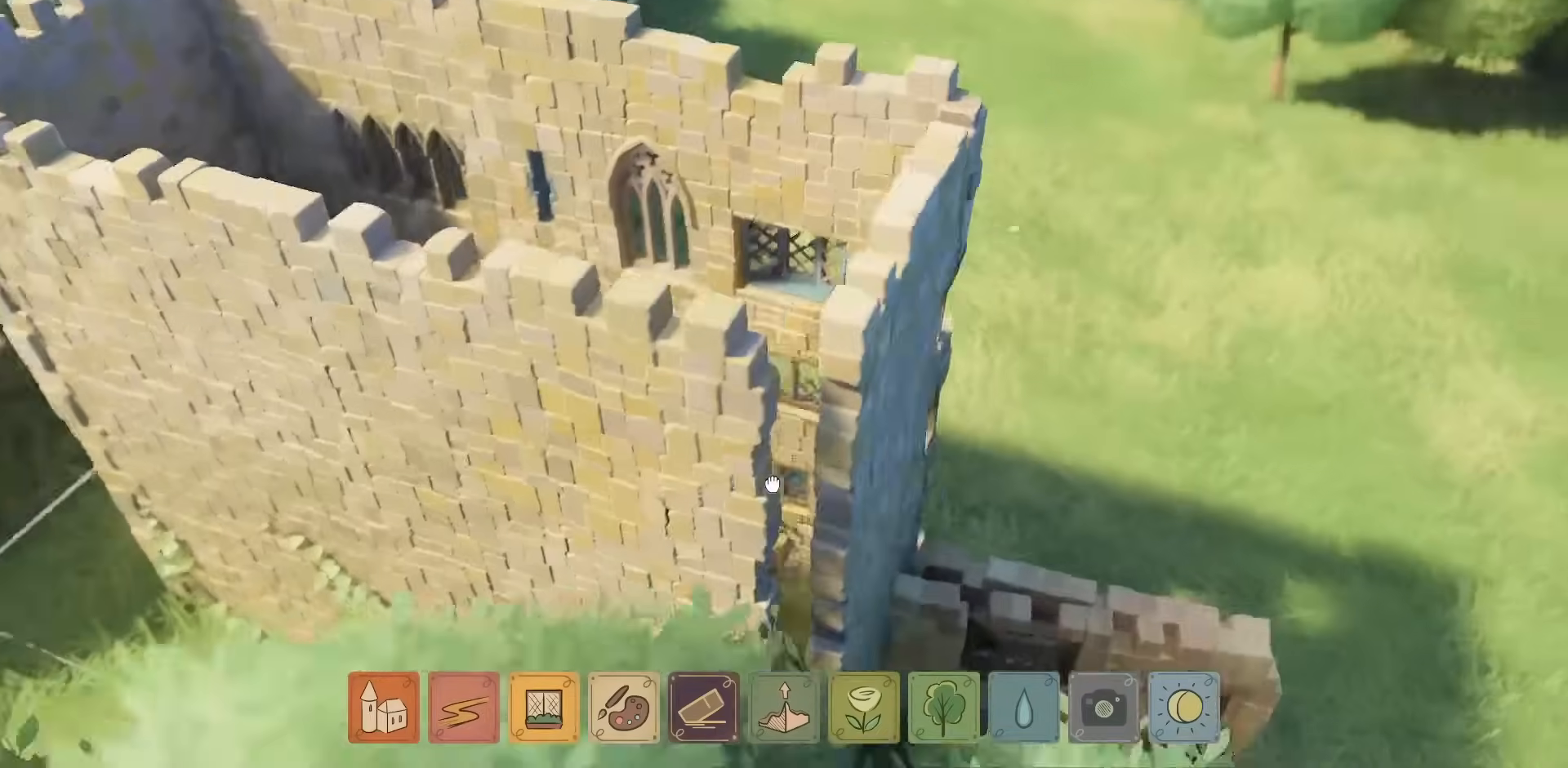
{"keys": [], "mouse": ["right"], "events": [[34, "w", "down"], [167, "w", "up"]]}
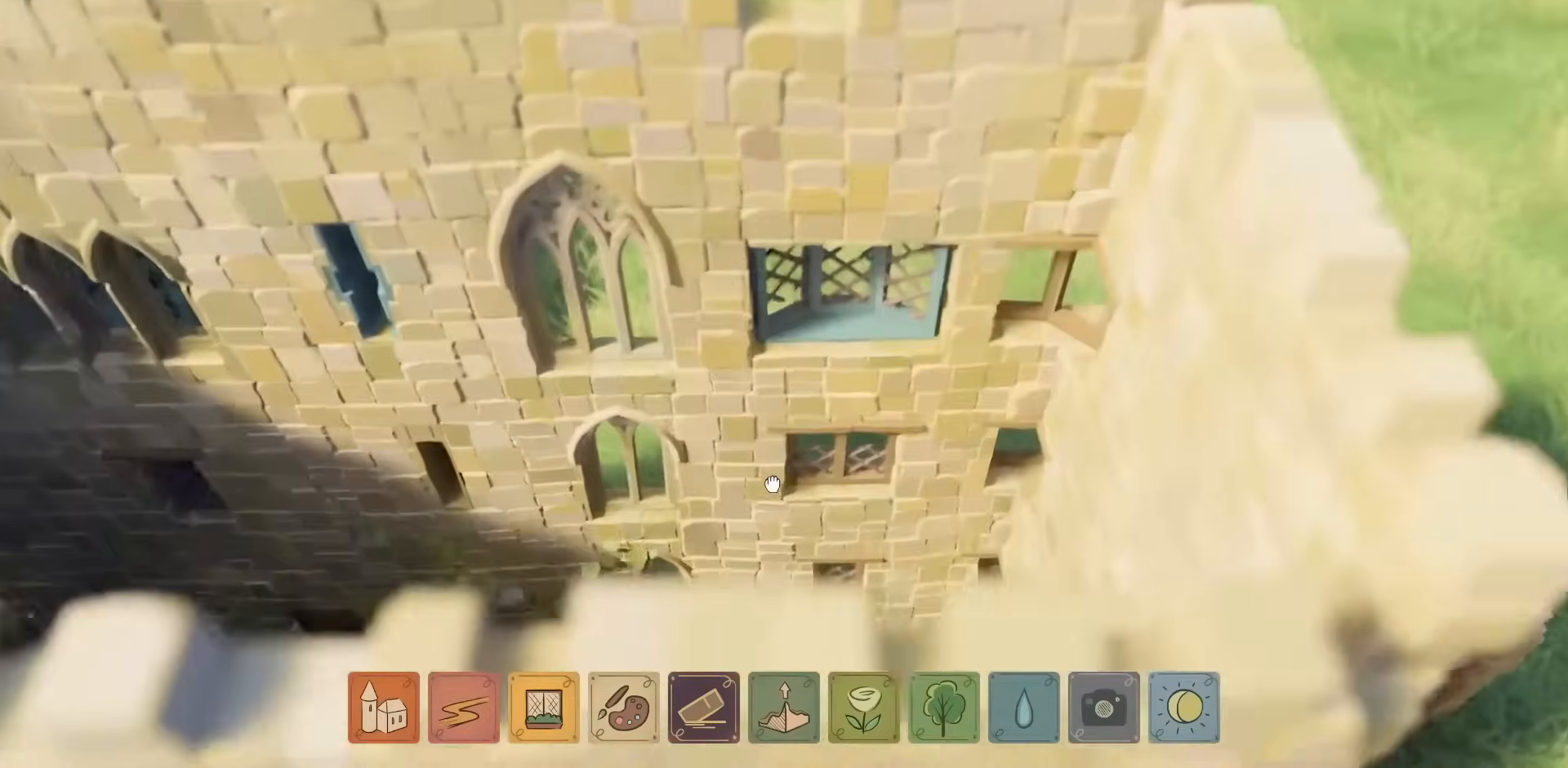
{"keys": [], "mouse": ["right"], "events": [[200, "a", "down"], [334, "a", "up"]]}
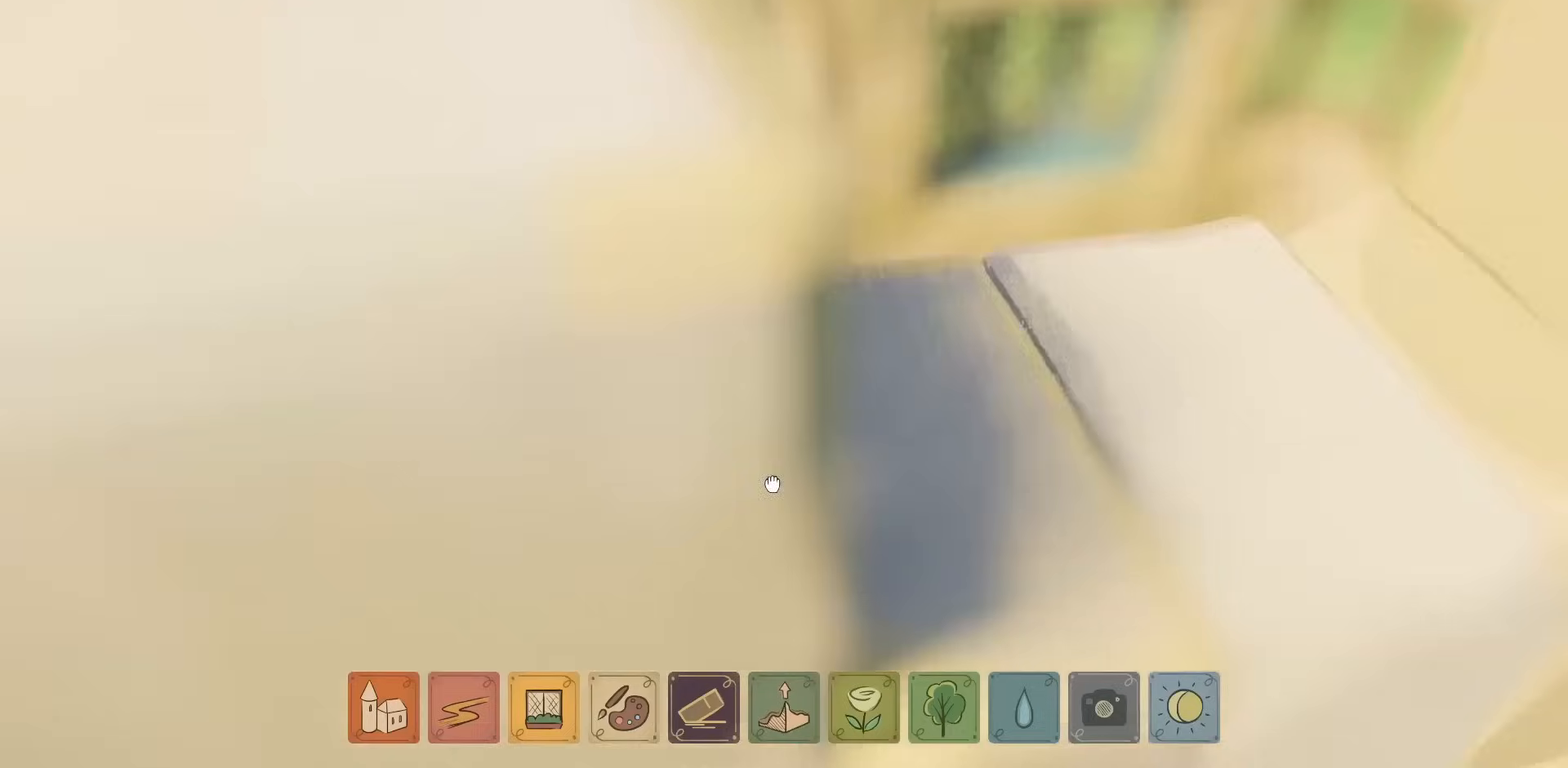
{"keys": [], "mouse": ["right"], "events": [[267, "w", "down"], [400, "w", "up"]]}
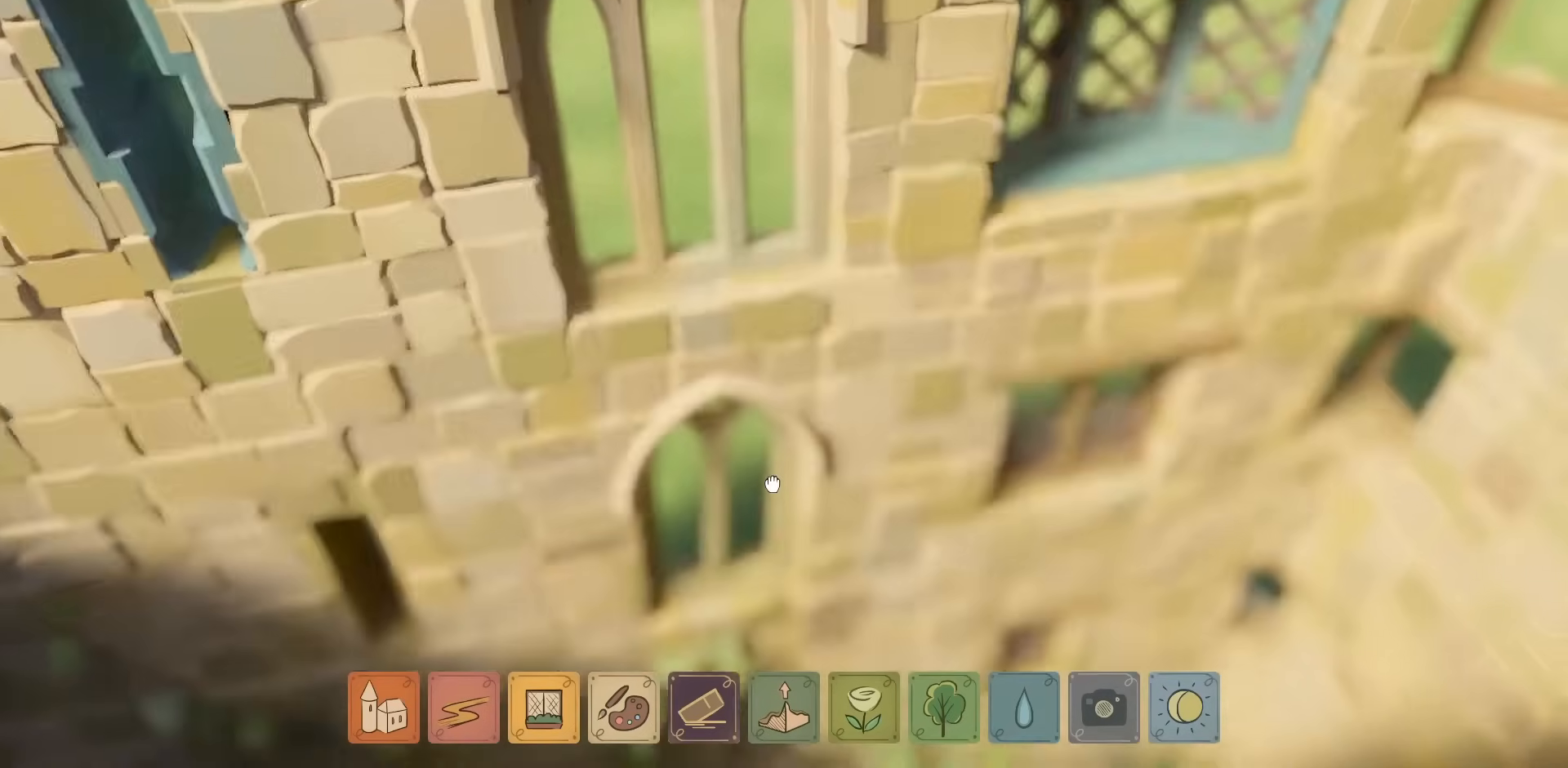
{"keys": [], "mouse": ["right"], "events": [[200, "w", "down"], [334, "w", "up"]]}
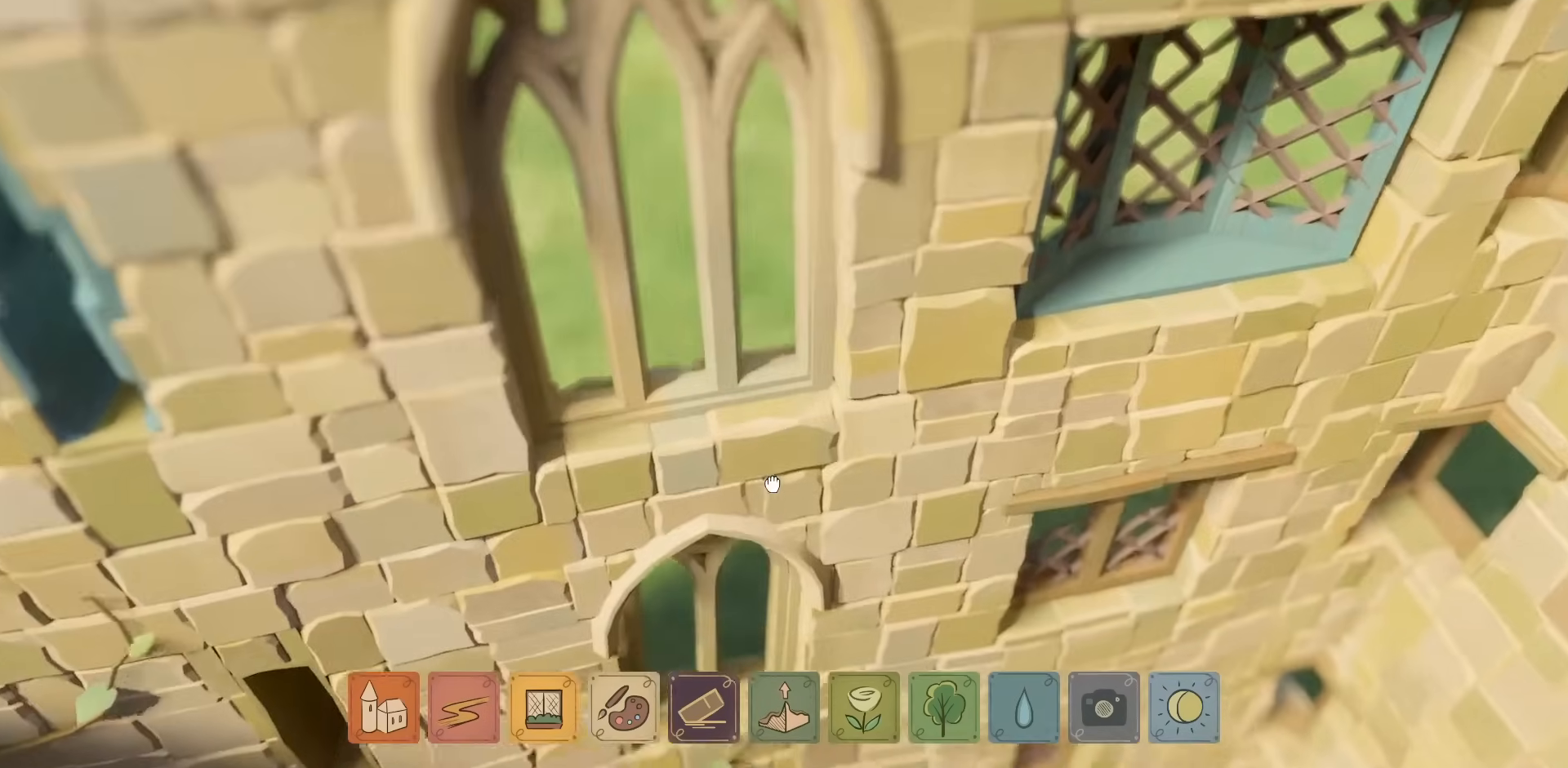
{"keys": [], "mouse": ["right"], "events": []}
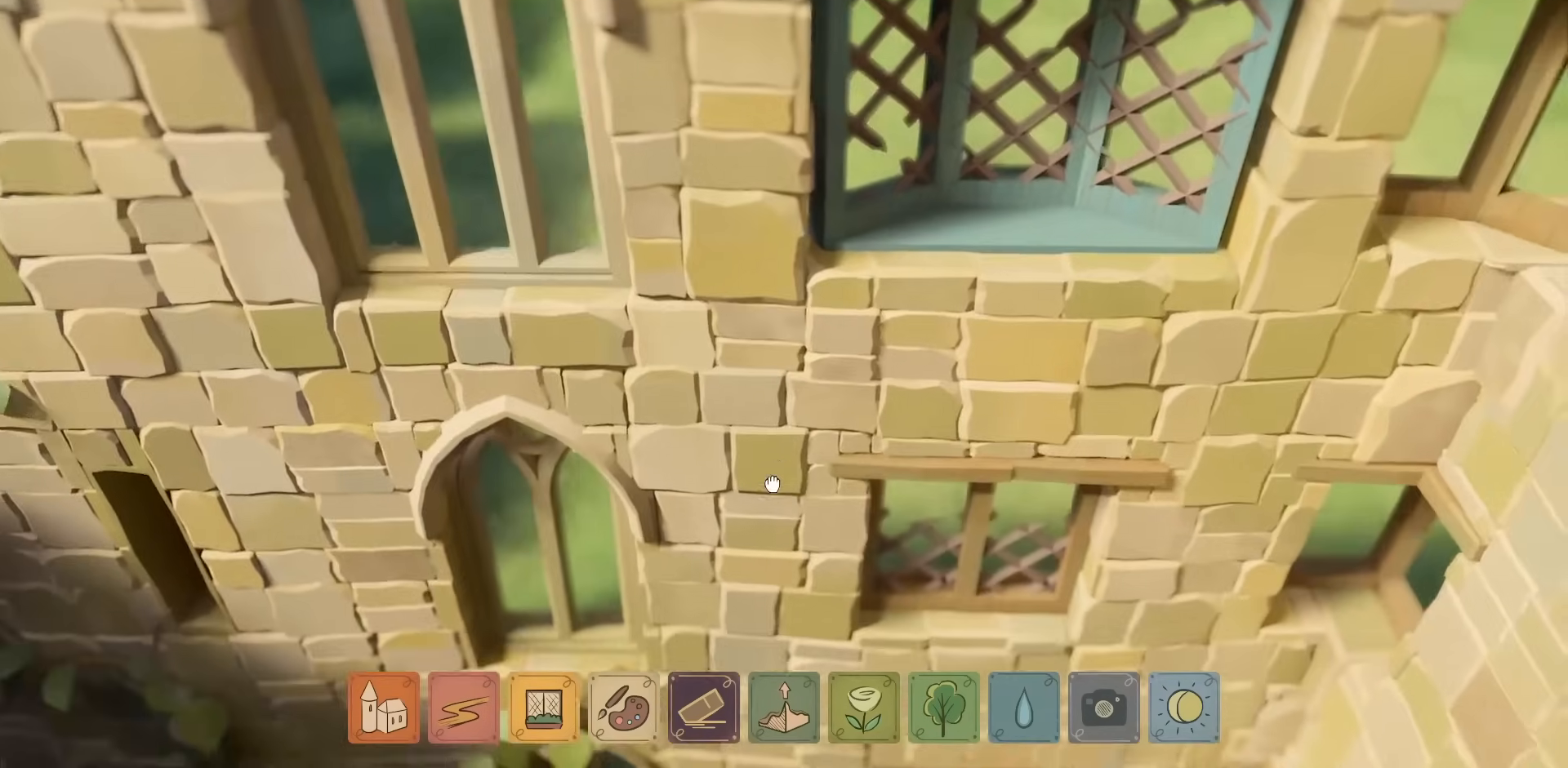
{"keys": [], "mouse": ["right"], "events": [[17, "w", "down"], [117, "w", "up"]]}
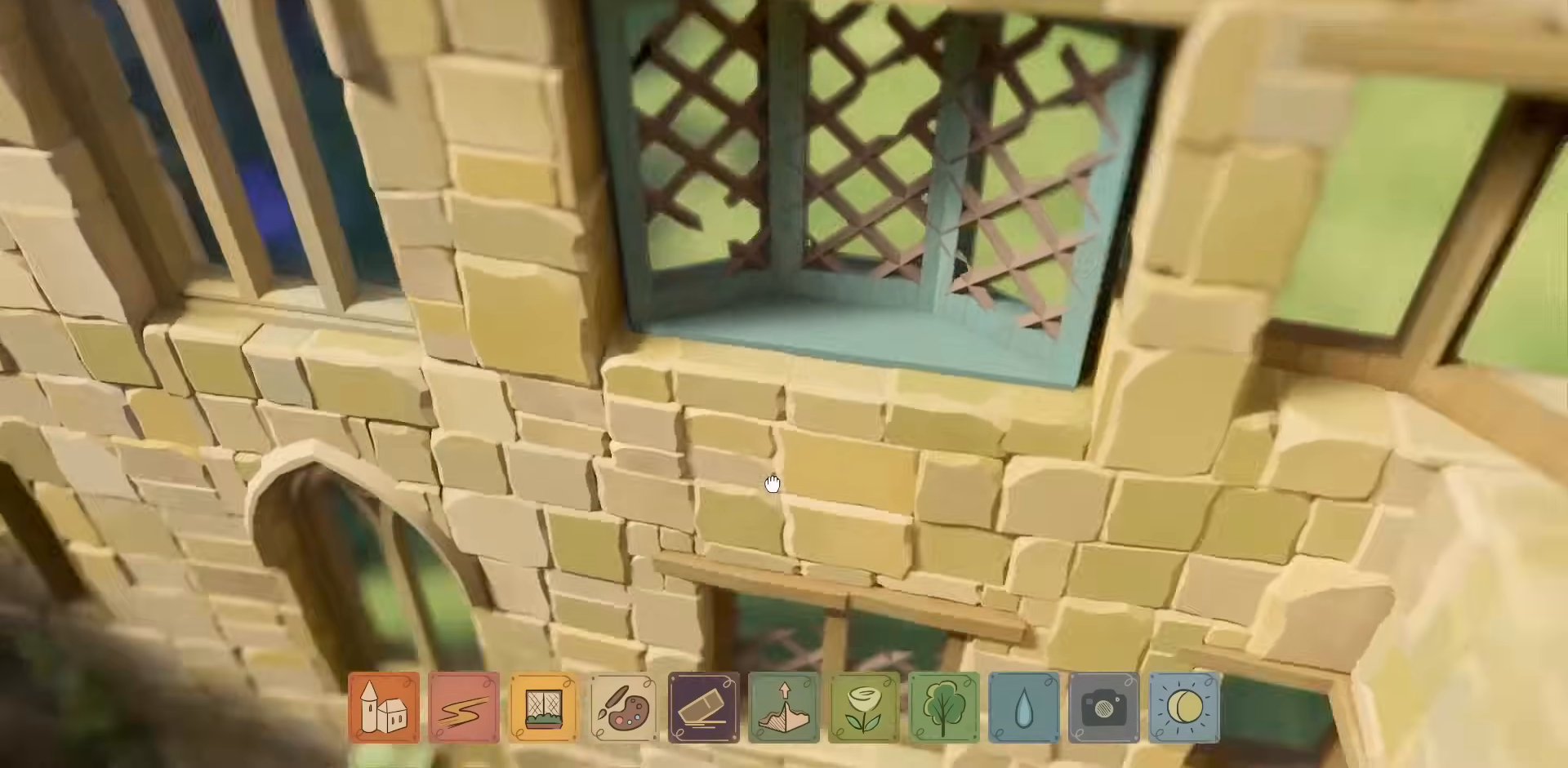
{"keys": [], "mouse": ["right"], "events": []}
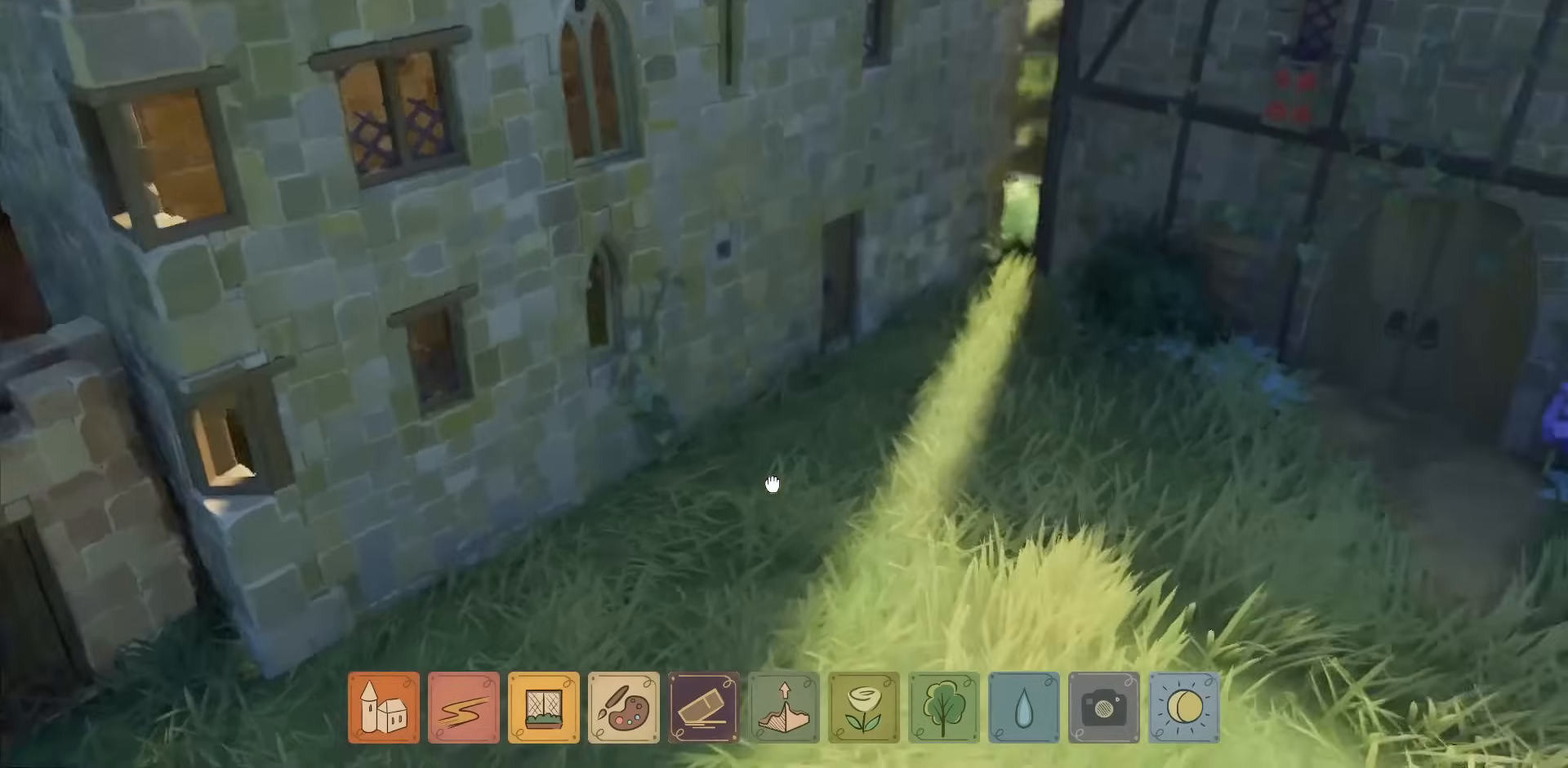
{"keys": ["a", "w"], "mouse": ["right"], "events": [[284, "w", "down"], [484, "a", "down"]]}
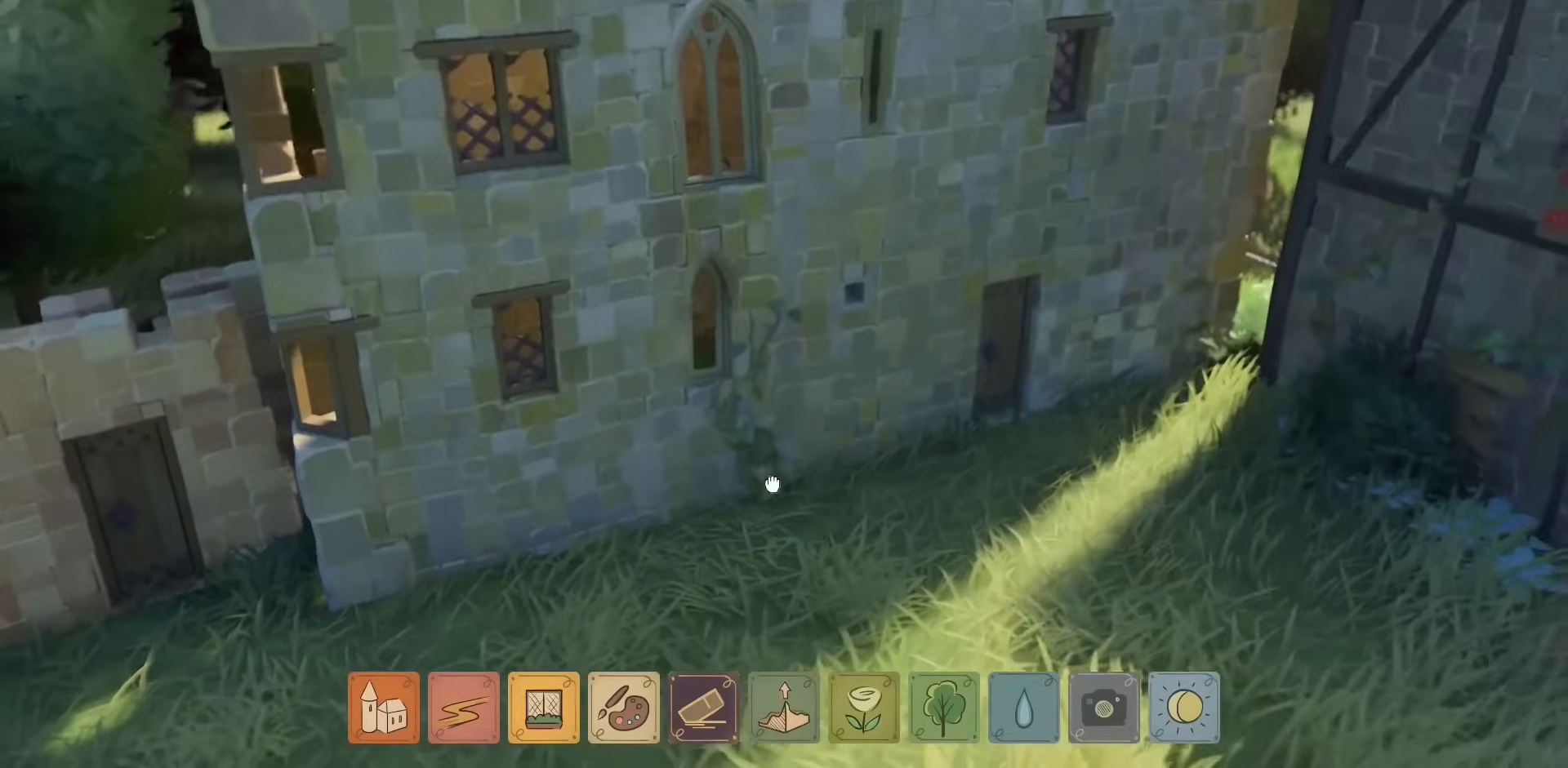
{"keys": ["w"], "mouse": ["right"], "events": [[217, "w", "up"], [317, "a", "up"], [450, "w", "down"]]}
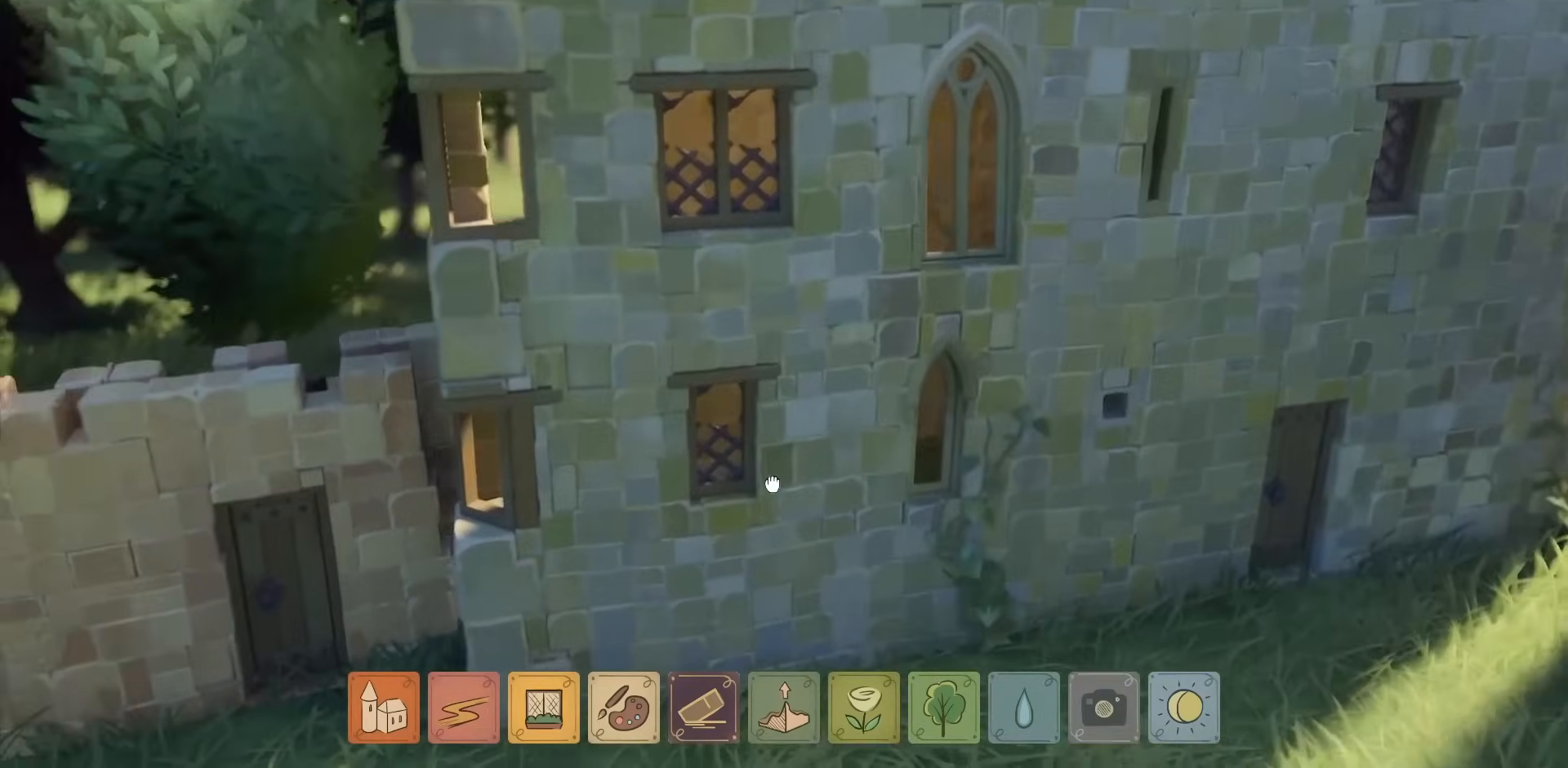
{"keys": ["w"], "mouse": ["right"], "events": [[184, "w", "up"], [350, "w", "down"]]}